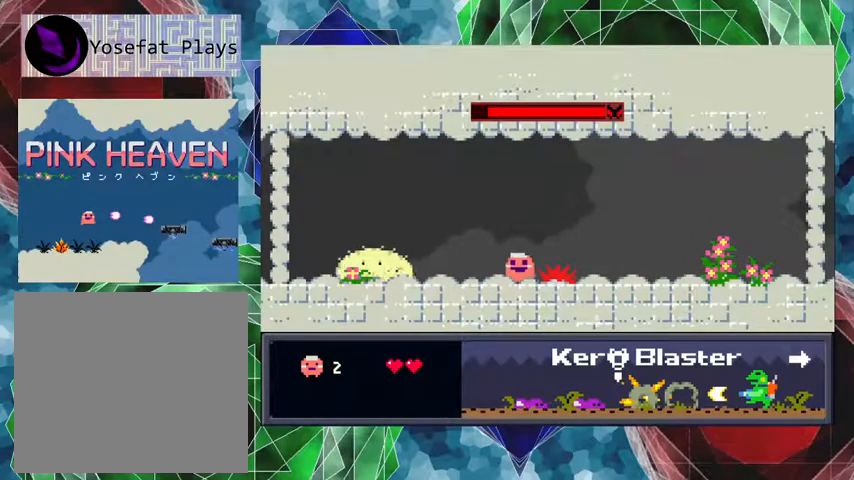
Gameplay with a controller (Nintendo layout); each line is a JSON object with the inputs held at the frame after it. "events" lists button and stick changes between this image and that frame as [ms after this image, input, new state], when the widget could be followed in between. Not read: L3 R3 left_stick right_stick.
{"buttons": [], "events": [[133, "DPAD_LEFT", "down"], [433, "DPAD_LEFT", "up"]]}
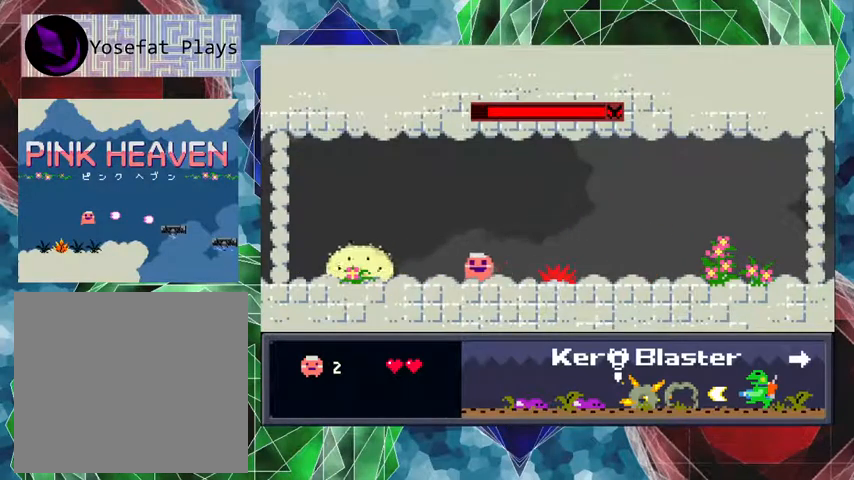
{"buttons": ["Y"], "events": [[167, "DPAD_LEFT", "down"], [300, "DPAD_LEFT", "up"], [300, "Y", "down"]]}
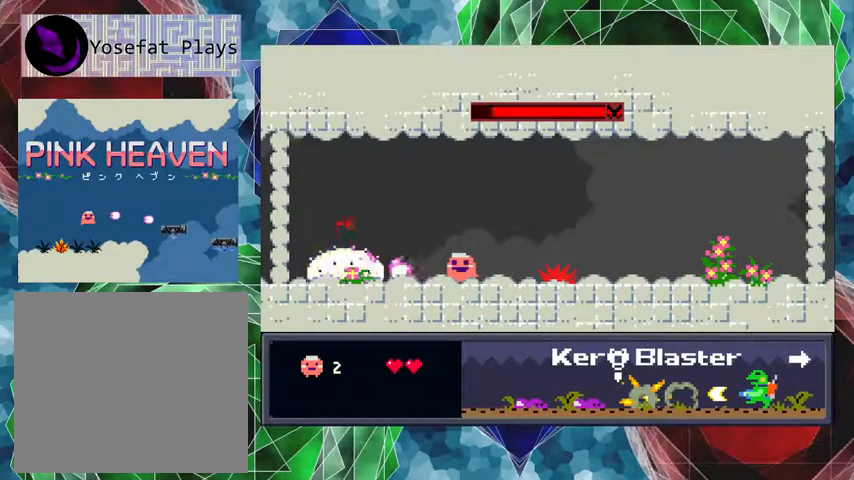
{"buttons": ["Y"], "events": []}
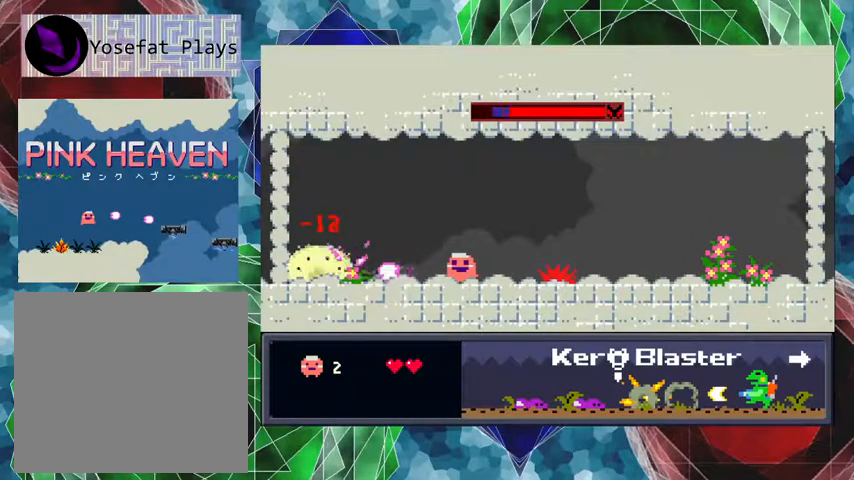
{"buttons": ["DPAD_RIGHT"], "events": [[467, "DPAD_RIGHT", "down"], [467, "Y", "up"]]}
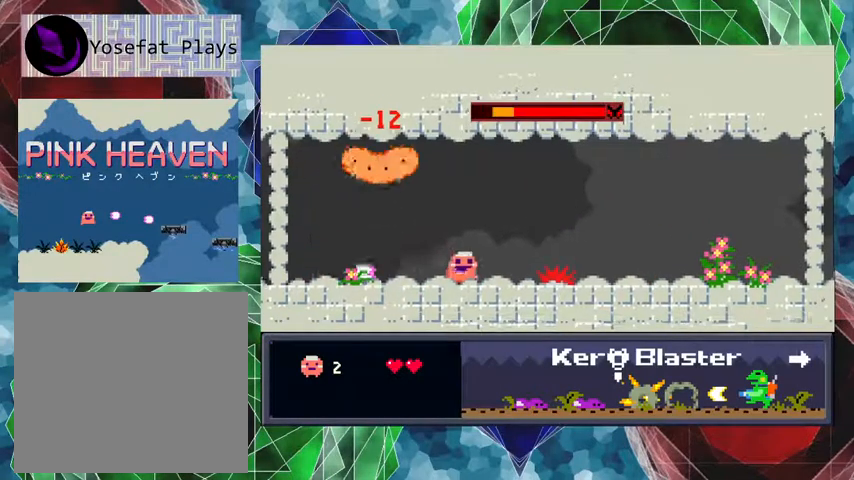
{"buttons": ["DPAD_UP", "DPAD_LEFT"], "events": [[267, "DPAD_RIGHT", "up"], [400, "DPAD_LEFT", "down"], [400, "DPAD_UP", "down"]]}
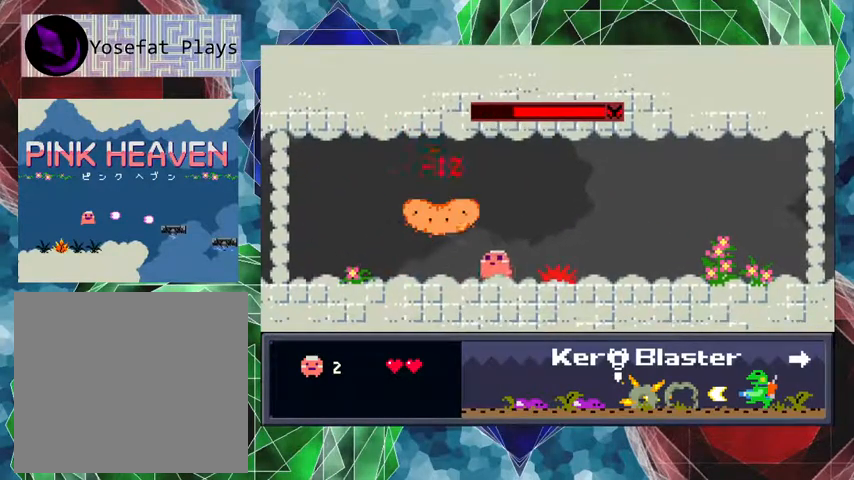
{"buttons": [], "events": [[133, "DPAD_UP", "up"], [167, "DPAD_UP", "down"], [200, "DPAD_UP", "up"], [433, "DPAD_LEFT", "up"]]}
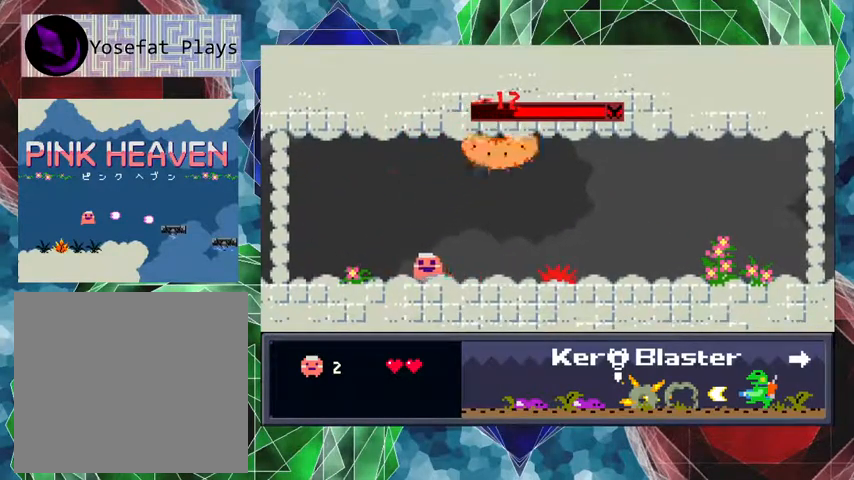
{"buttons": ["DPAD_RIGHT"], "events": [[67, "DPAD_RIGHT", "down"]]}
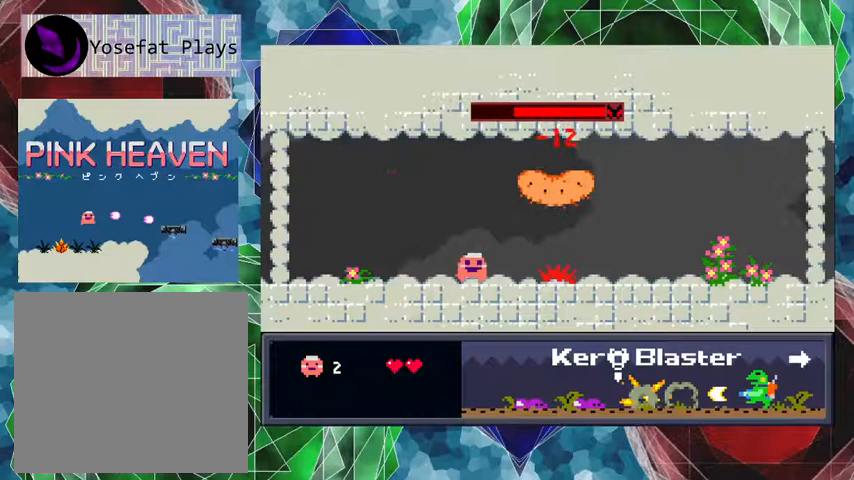
{"buttons": ["Y"], "events": [[33, "Y", "down"], [67, "DPAD_RIGHT", "up"], [333, "B", "down"], [500, "B", "up"]]}
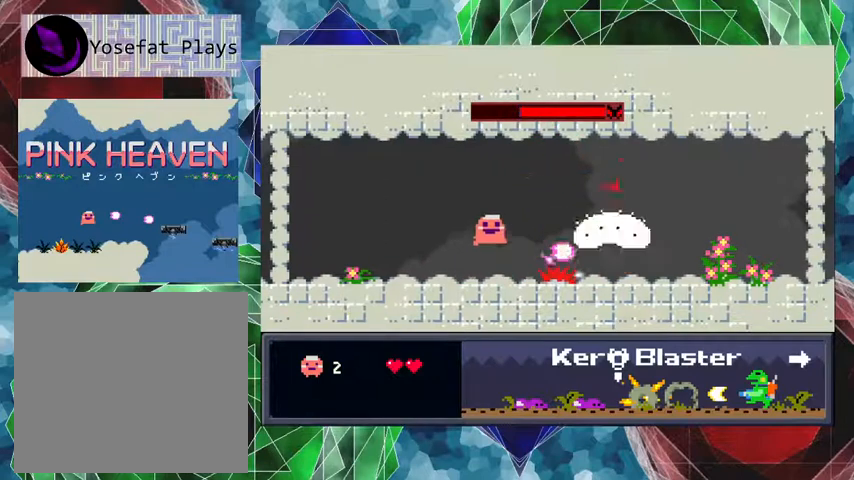
{"buttons": ["Y"], "events": []}
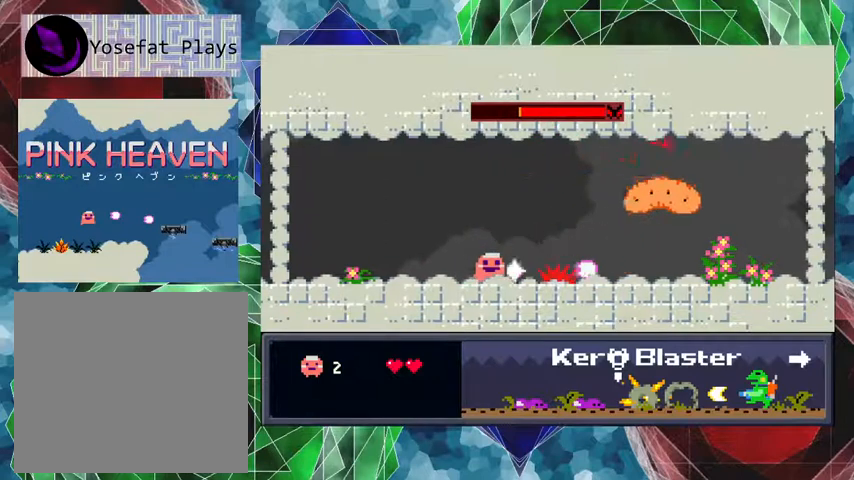
{"buttons": ["B", "DPAD_RIGHT"], "events": [[100, "Y", "up"], [233, "DPAD_RIGHT", "down"], [433, "B", "down"]]}
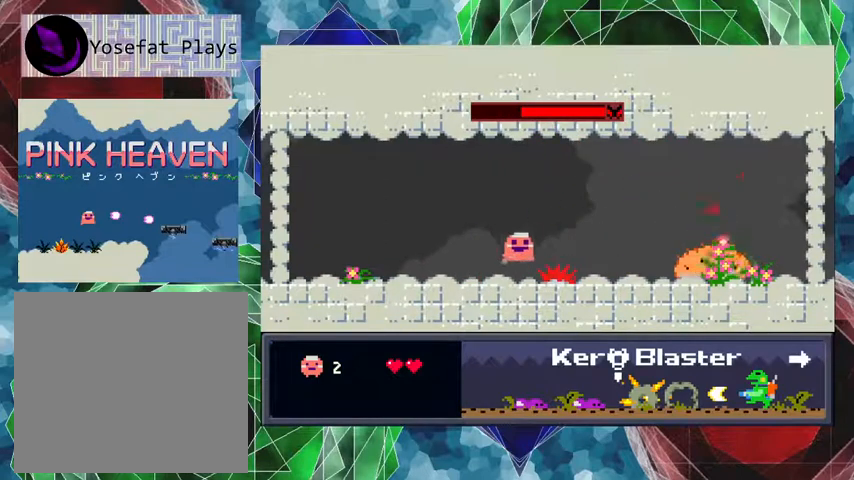
{"buttons": ["DPAD_LEFT"], "events": [[267, "B", "up"], [400, "DPAD_RIGHT", "up"], [500, "DPAD_LEFT", "down"]]}
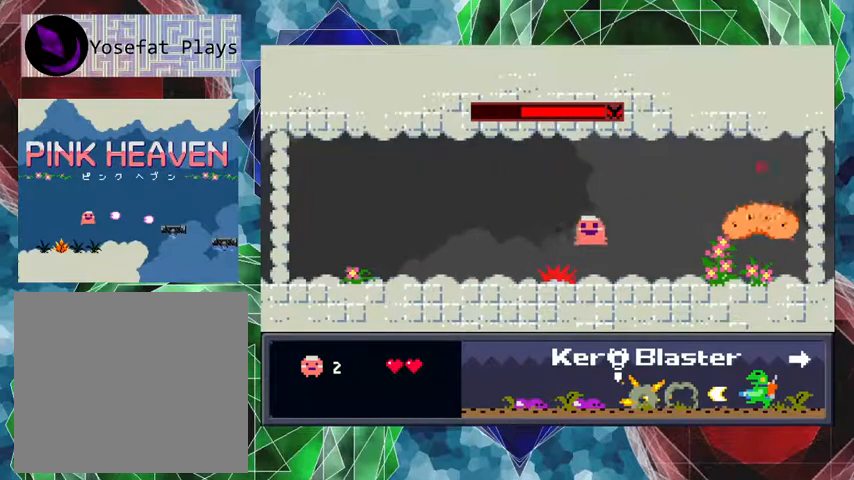
{"buttons": [], "events": [[200, "DPAD_LEFT", "up"]]}
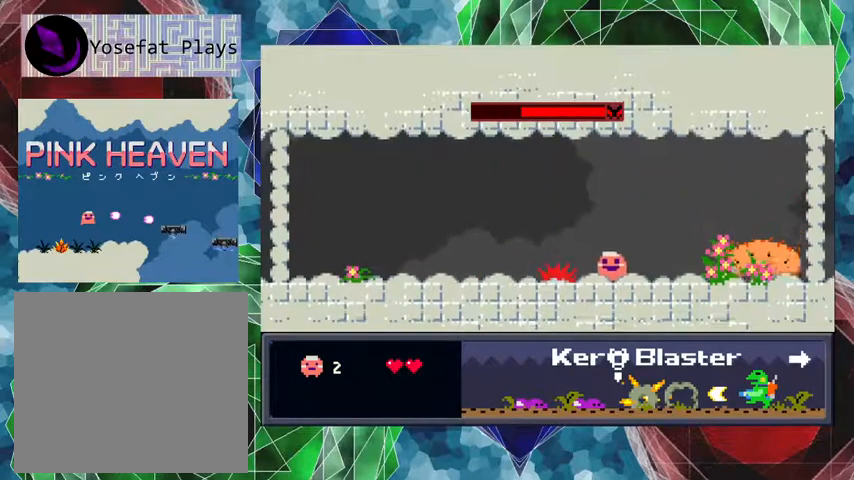
{"buttons": [], "events": [[333, "DPAD_LEFT", "down"], [433, "DPAD_LEFT", "up"]]}
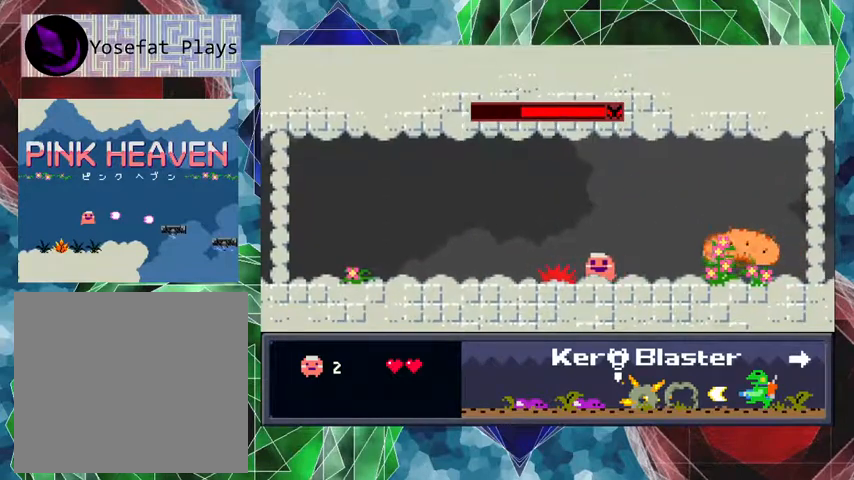
{"buttons": [], "events": []}
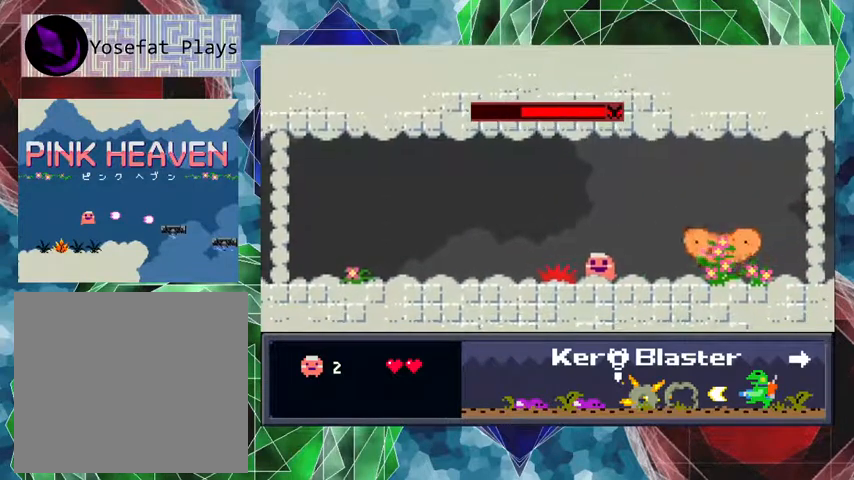
{"buttons": [], "events": []}
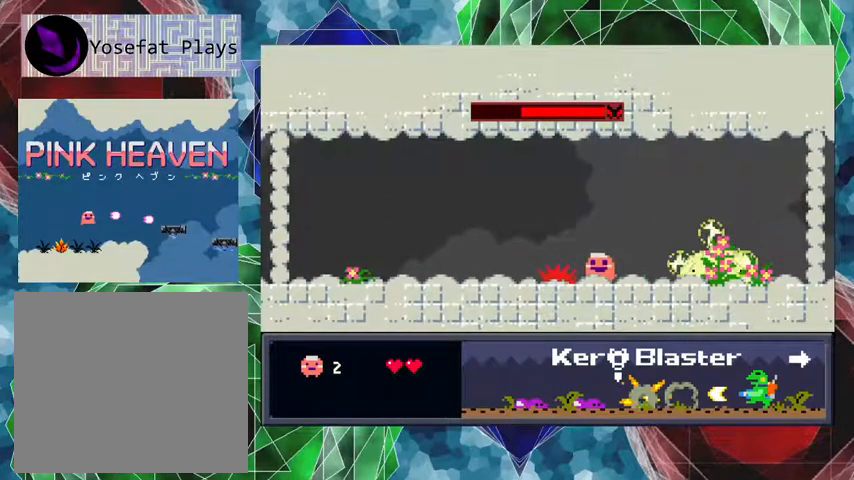
{"buttons": ["B", "DPAD_RIGHT"], "events": [[133, "B", "down"], [467, "DPAD_RIGHT", "down"]]}
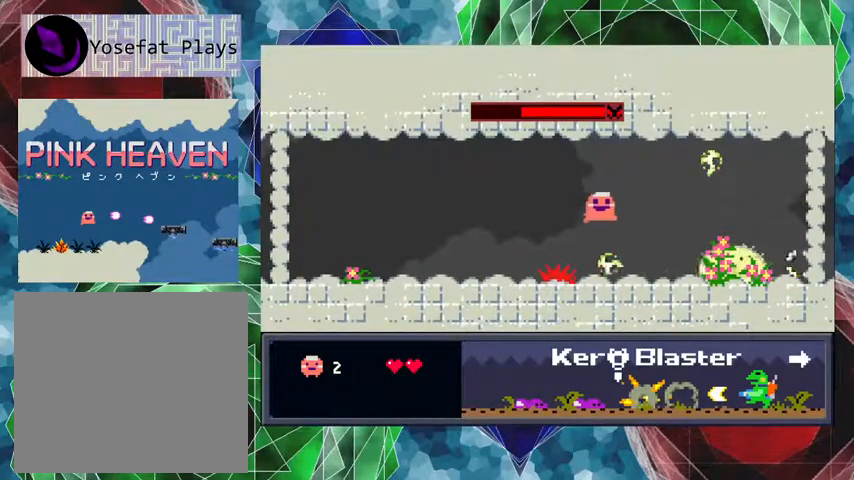
{"buttons": [], "events": [[67, "DPAD_RIGHT", "up"], [133, "B", "up"]]}
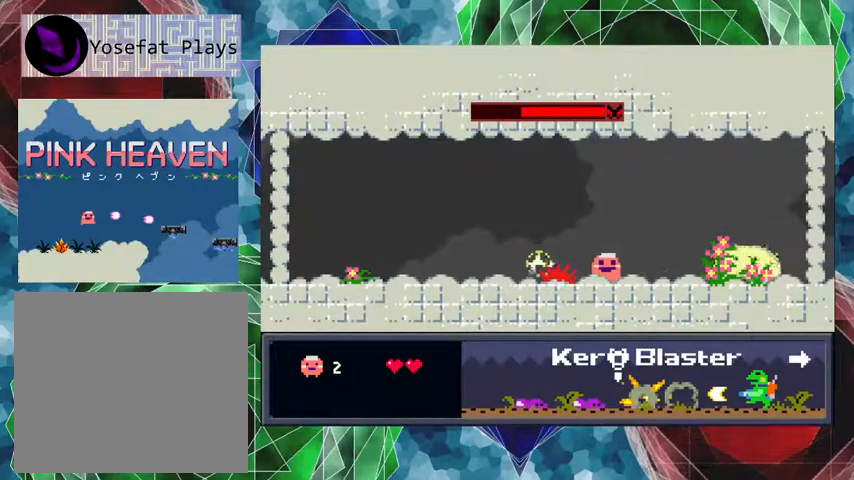
{"buttons": ["DPAD_RIGHT"], "events": [[367, "DPAD_RIGHT", "down"]]}
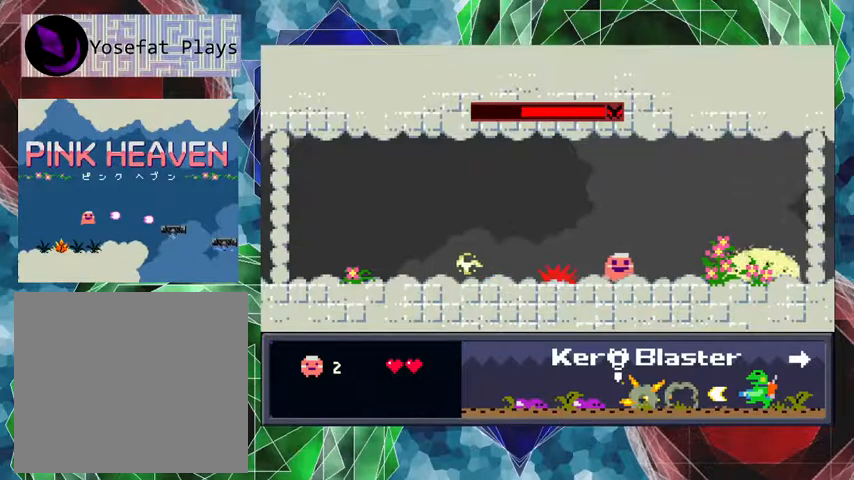
{"buttons": ["Y"], "events": [[33, "DPAD_RIGHT", "up"], [67, "Y", "down"]]}
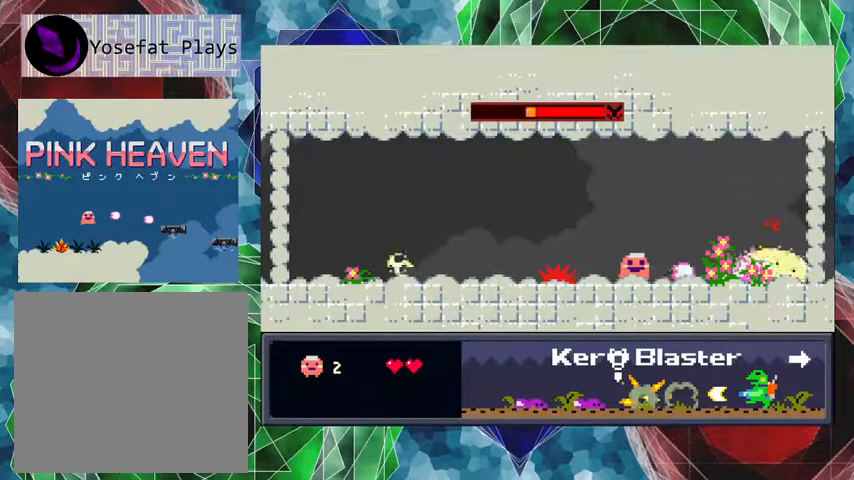
{"buttons": ["Y", "DPAD_LEFT"], "events": [[467, "DPAD_LEFT", "down"]]}
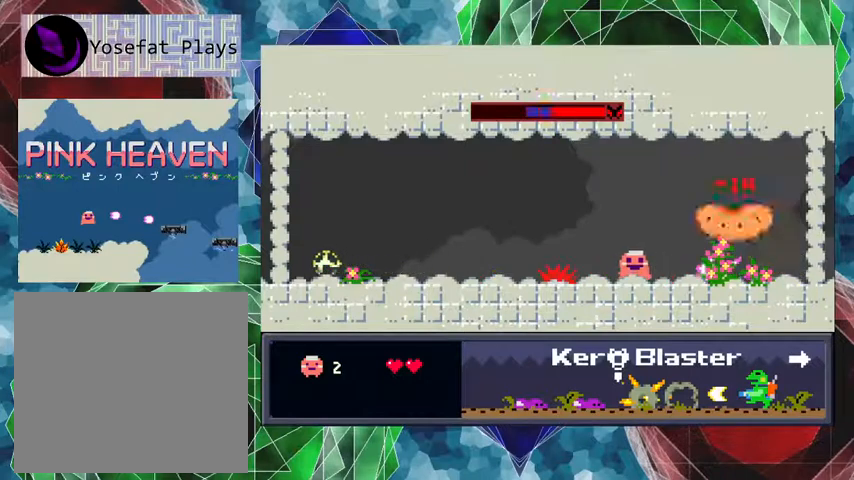
{"buttons": ["B", "Y", "DPAD_LEFT"], "events": [[200, "B", "down"]]}
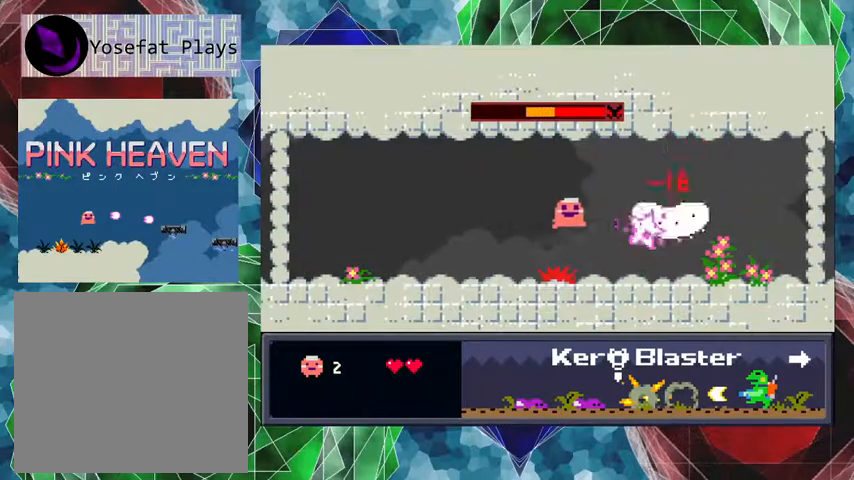
{"buttons": ["DPAD_LEFT"], "events": [[200, "B", "up"], [233, "Y", "up"]]}
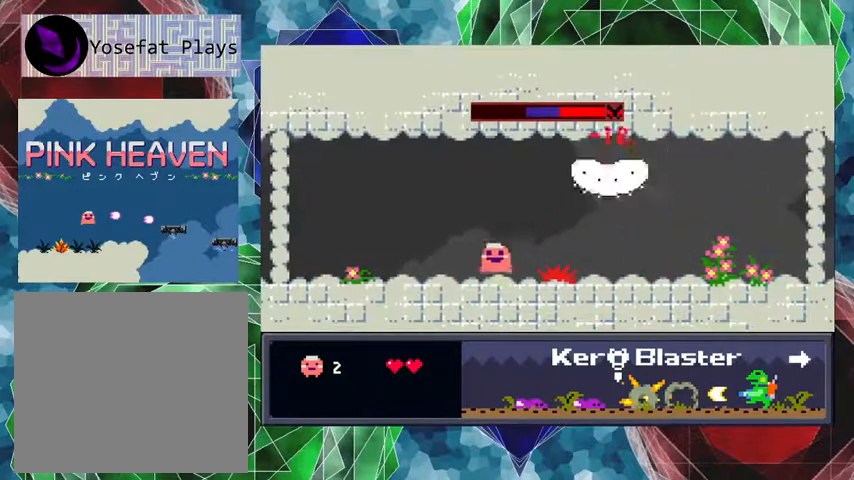
{"buttons": [], "events": [[500, "DPAD_LEFT", "up"]]}
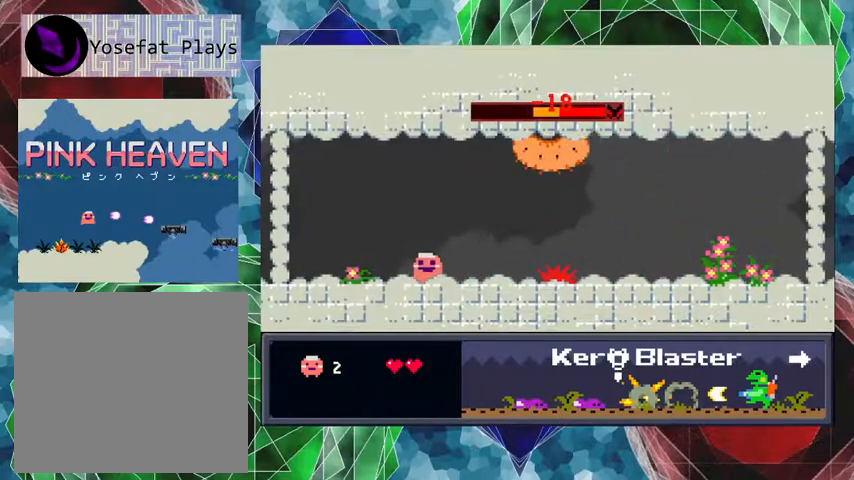
{"buttons": [], "events": [[233, "DPAD_LEFT", "down"], [500, "DPAD_LEFT", "up"]]}
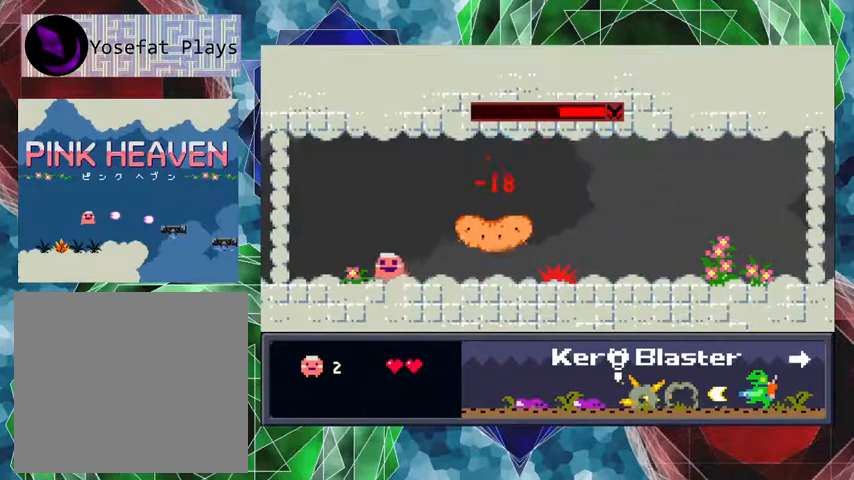
{"buttons": ["DPAD_UP", "DPAD_RIGHT"], "events": [[300, "DPAD_RIGHT", "down"], [333, "DPAD_UP", "down"]]}
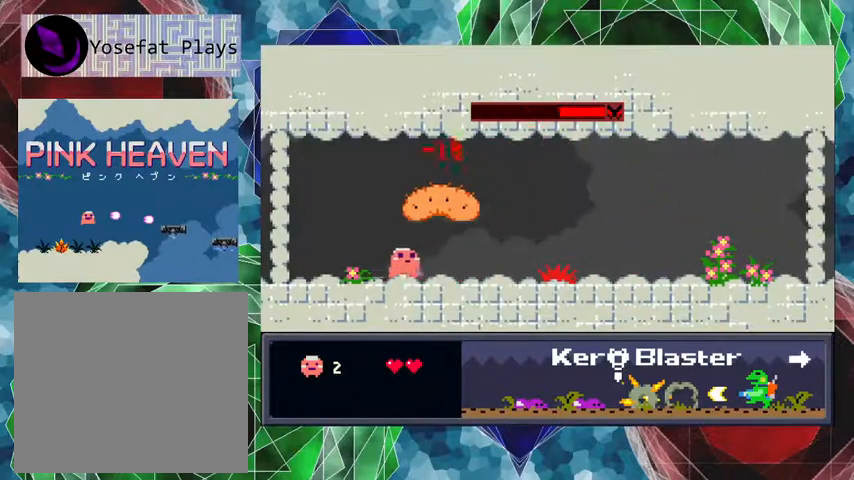
{"buttons": ["DPAD_LEFT"], "events": [[167, "DPAD_UP", "up"], [333, "DPAD_RIGHT", "up"], [467, "DPAD_LEFT", "down"]]}
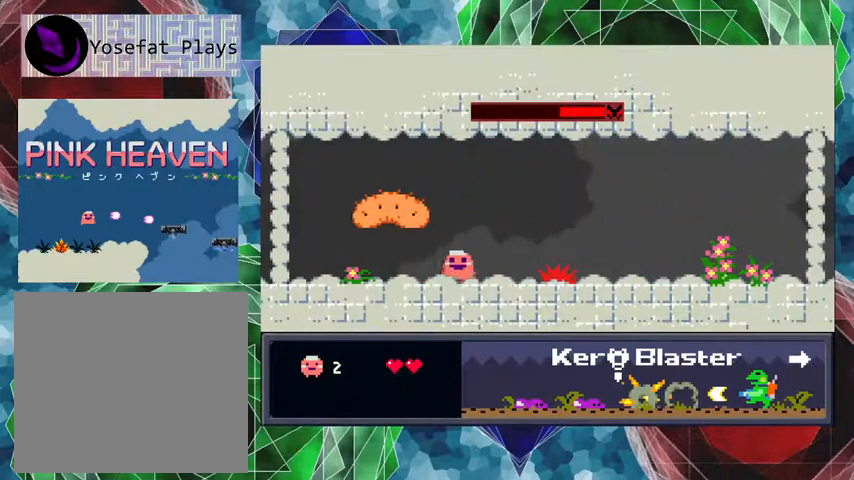
{"buttons": ["Y"], "events": [[67, "Y", "down"], [100, "DPAD_LEFT", "up"]]}
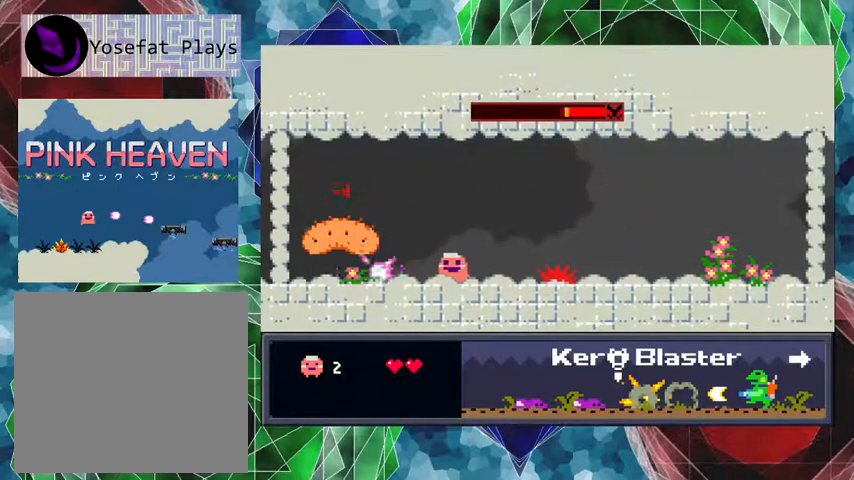
{"buttons": ["Y"], "events": []}
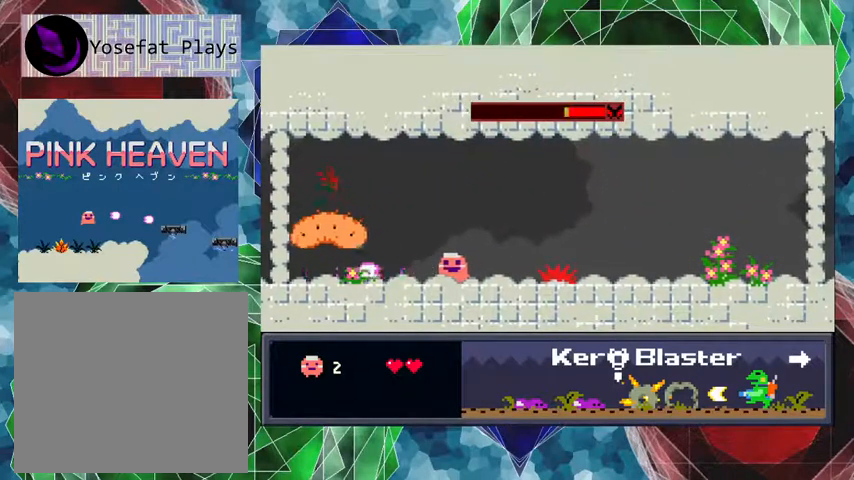
{"buttons": ["DPAD_RIGHT"], "events": [[433, "Y", "up"], [467, "DPAD_RIGHT", "down"]]}